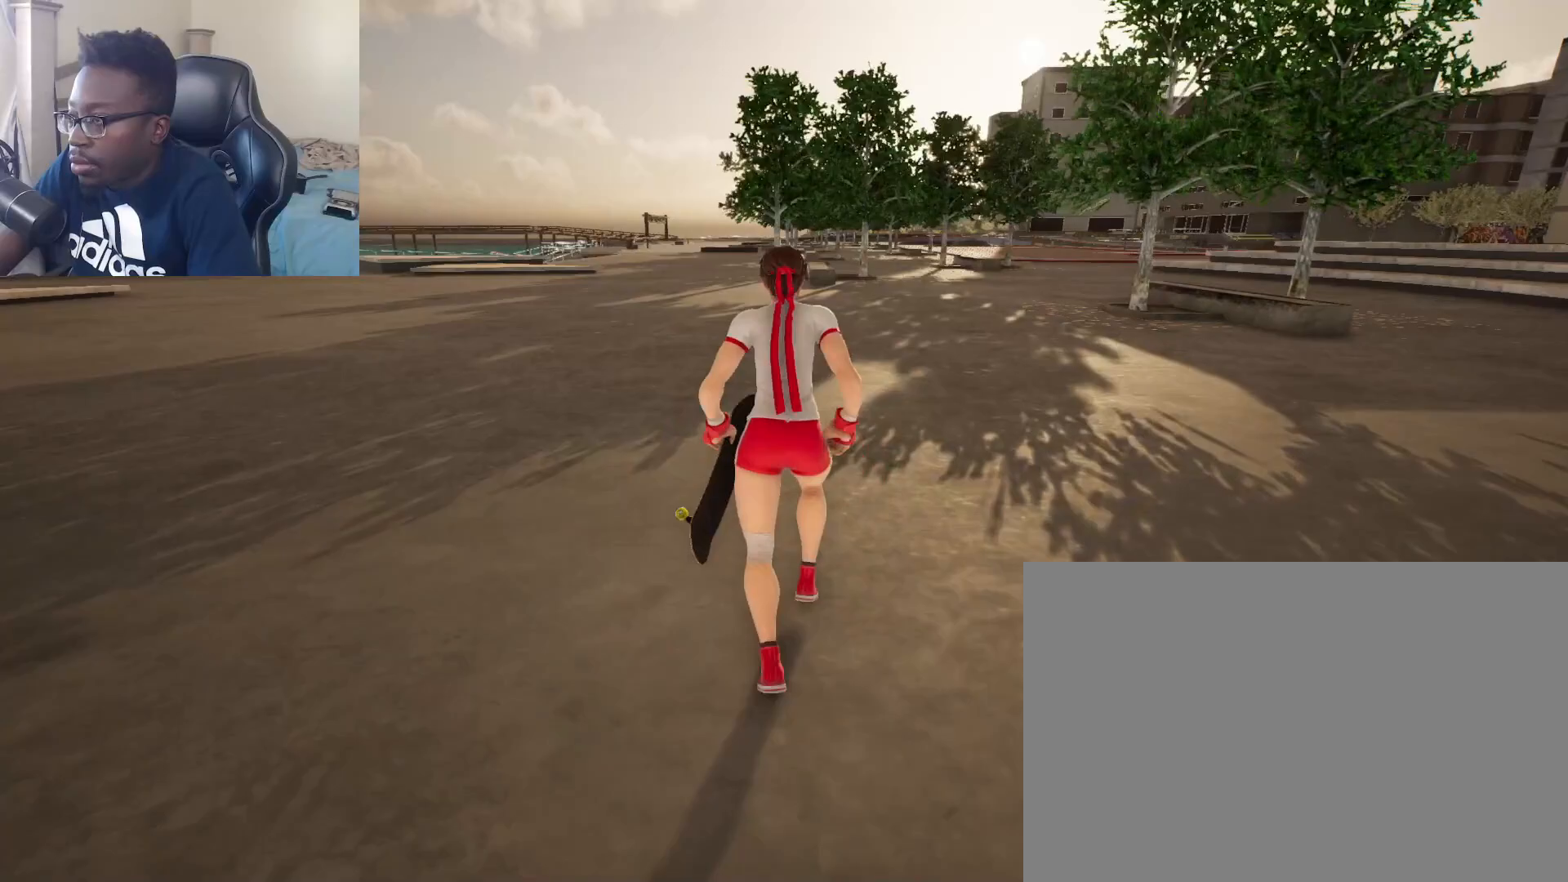
Gameplay with a controller (PlayStation layout); each line is a JSON object with the inputs held at the frame after it. "events" lists button and stick changes between this image and that frame as [ms after this image, input, new state], when the widget could be followed in between. Not read: L3 R3 left_stick.
{"buttons": [], "right_stick": "down", "events": [[17, "TRIANGLE", "up"], [133, "CROSS", "down"], [250, "CROSS", "up"], [450, "right_stick", "down"]]}
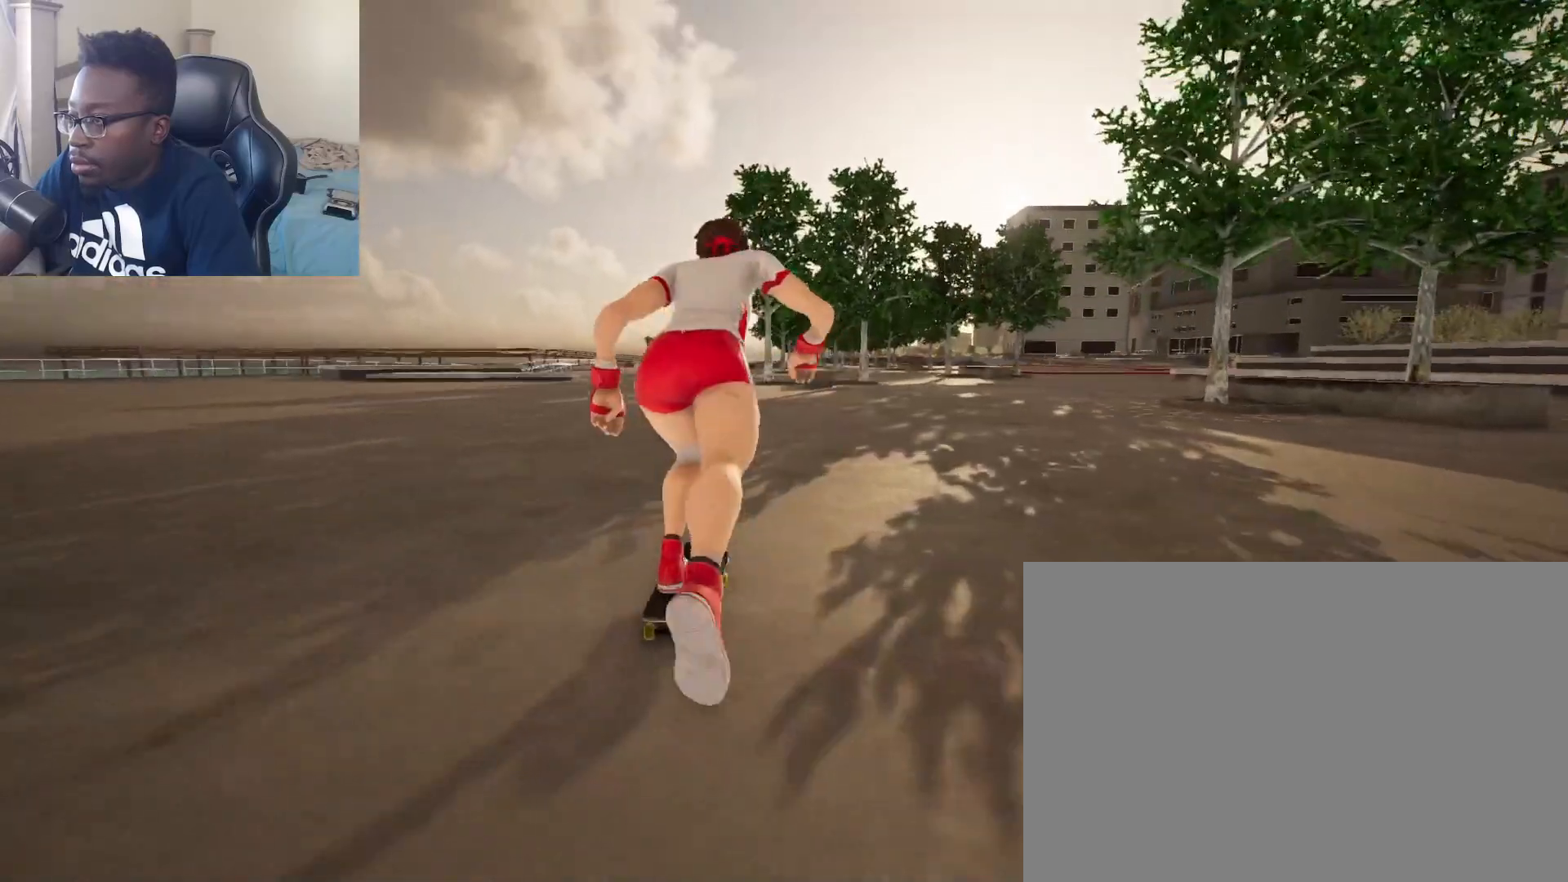
{"buttons": [], "right_stick": "center", "events": [[183, "right_stick", "left"], [266, "right_stick", "up"], [316, "right_stick", "center"]]}
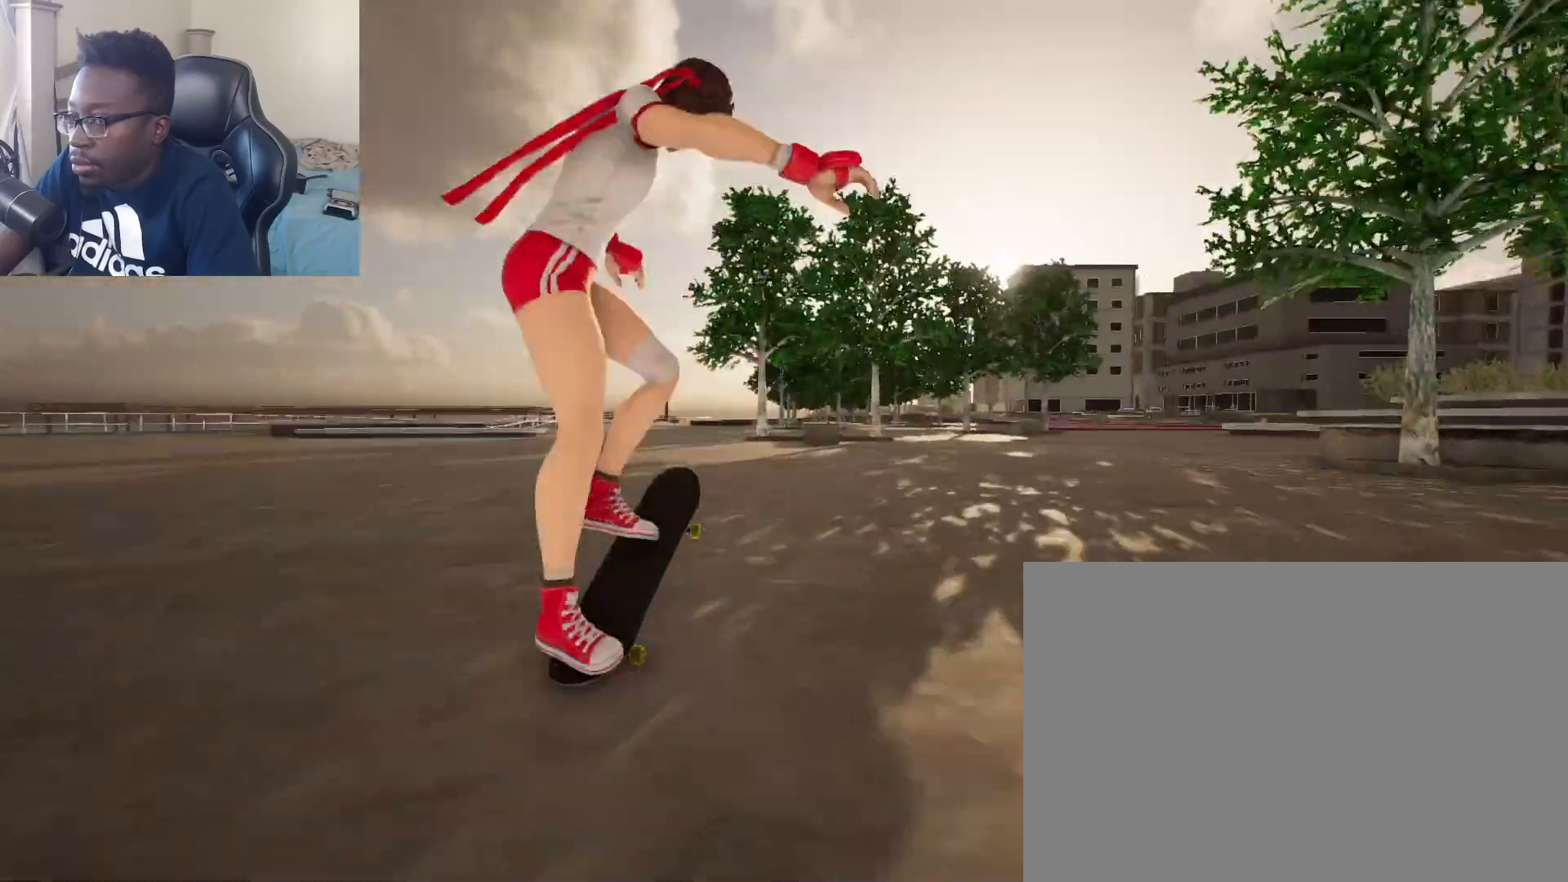
{"buttons": [], "right_stick": "center", "events": []}
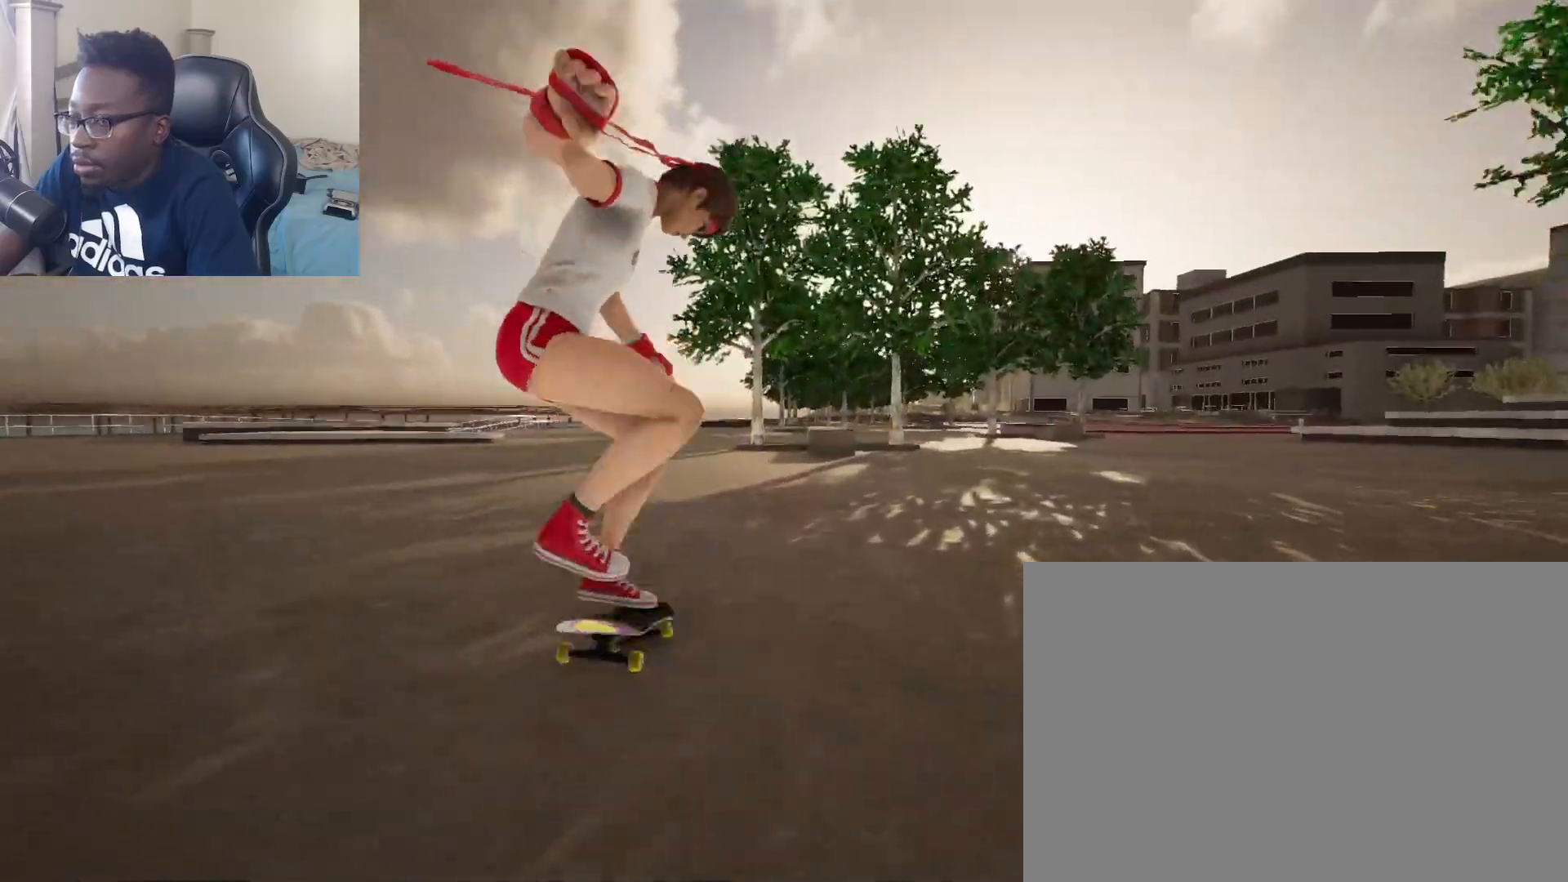
{"buttons": [], "right_stick": "center", "events": []}
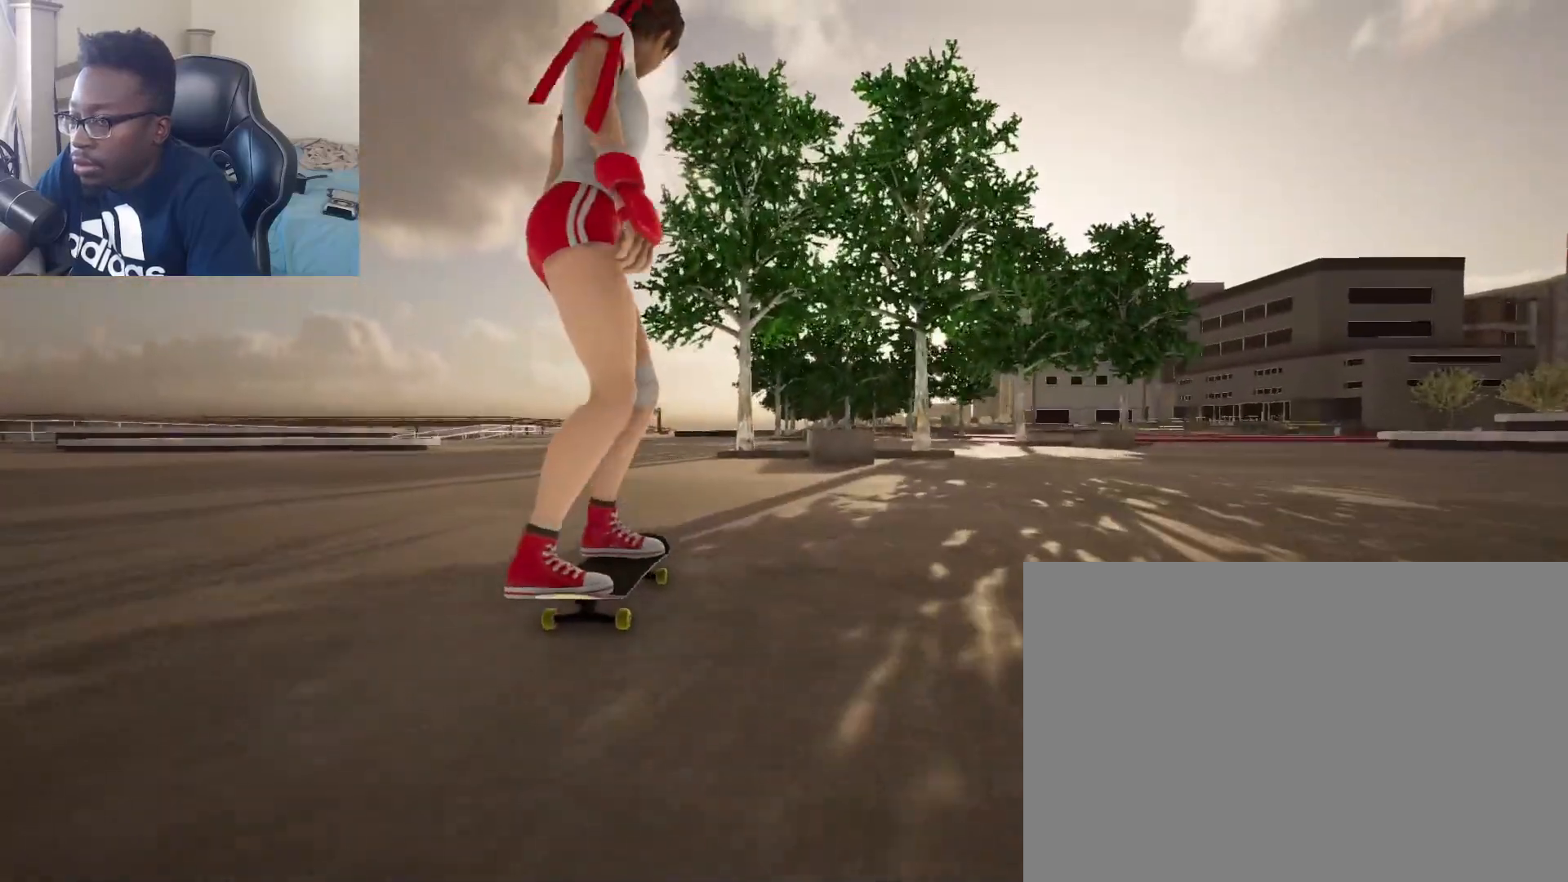
{"buttons": [], "right_stick": "down", "events": [[450, "right_stick", "down"]]}
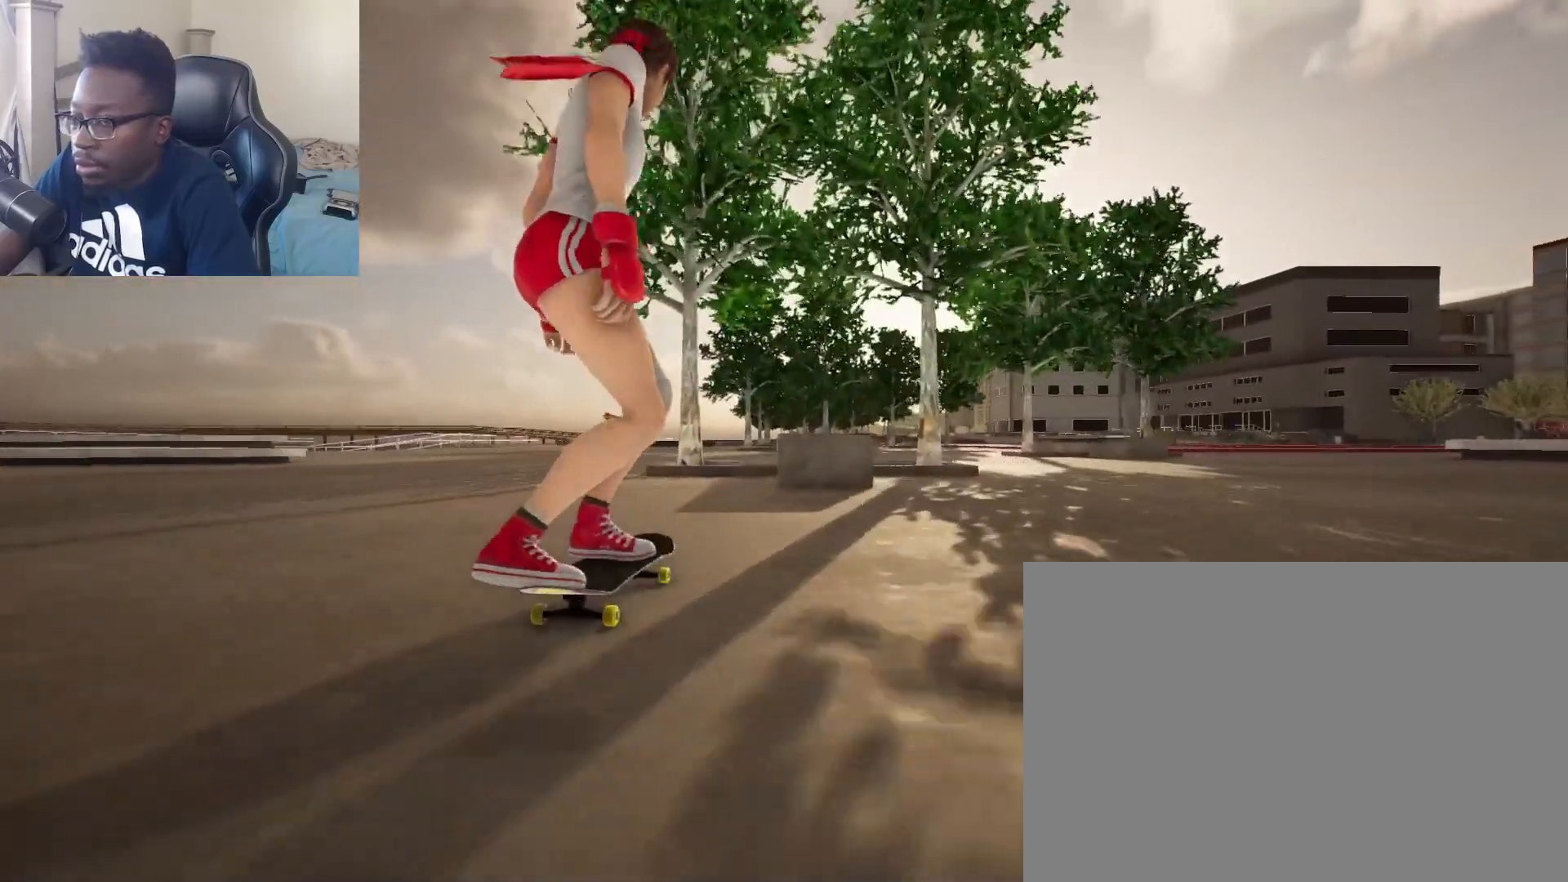
{"buttons": [], "right_stick": "center", "events": [[251, "right_stick", "center"]]}